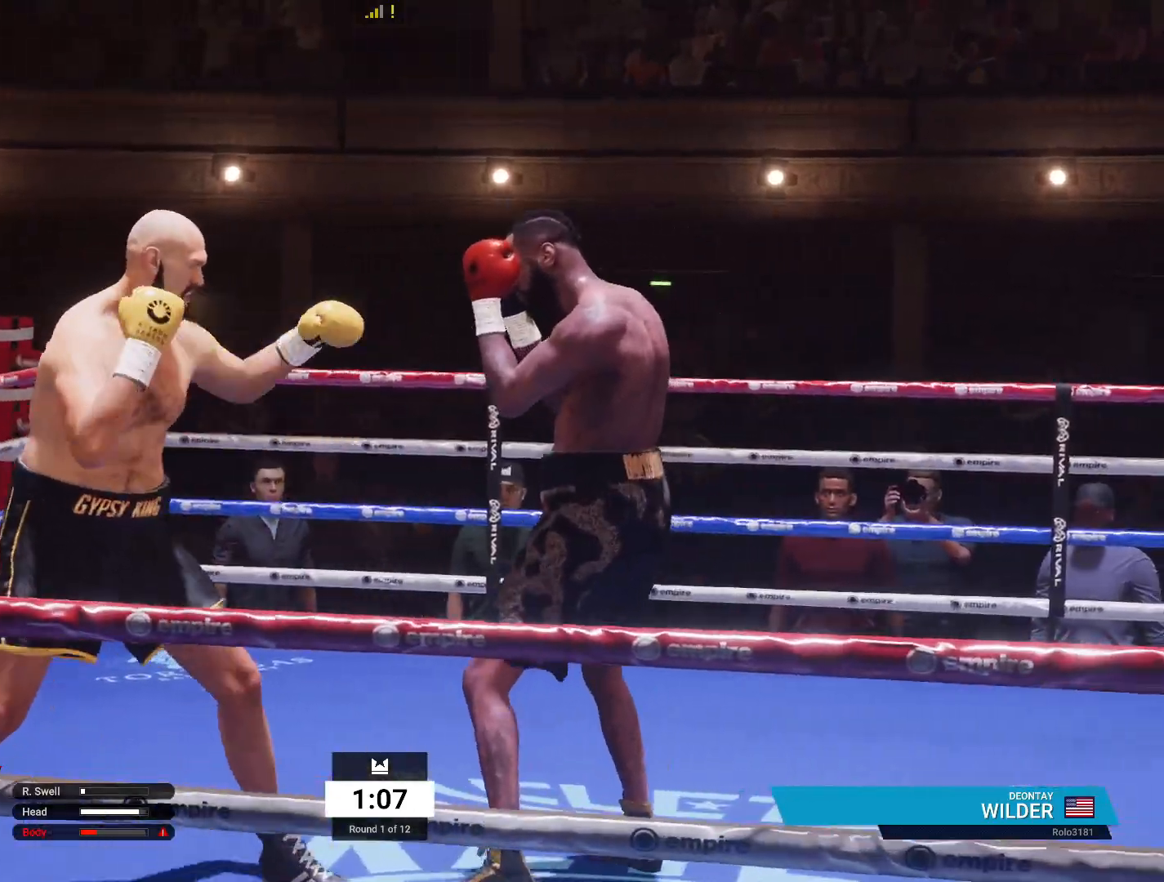
Gameplay with a controller (Xbox layout); each line is a JSON object with the inputs held at the frame after it (dt_ms = milliseconds from this image to that frame). "events" lists button and stick changes between this image and that frame as [ms after this image, input, new state], when the widget could be followed in between.
{"dt_ms": 500, "buttons": ["L1", "R2"], "left_stick": "left", "right_stick": "center", "events": [[33, "left_stick", "left"], [67, "R2", "down"], [450, "L1", "down"]]}
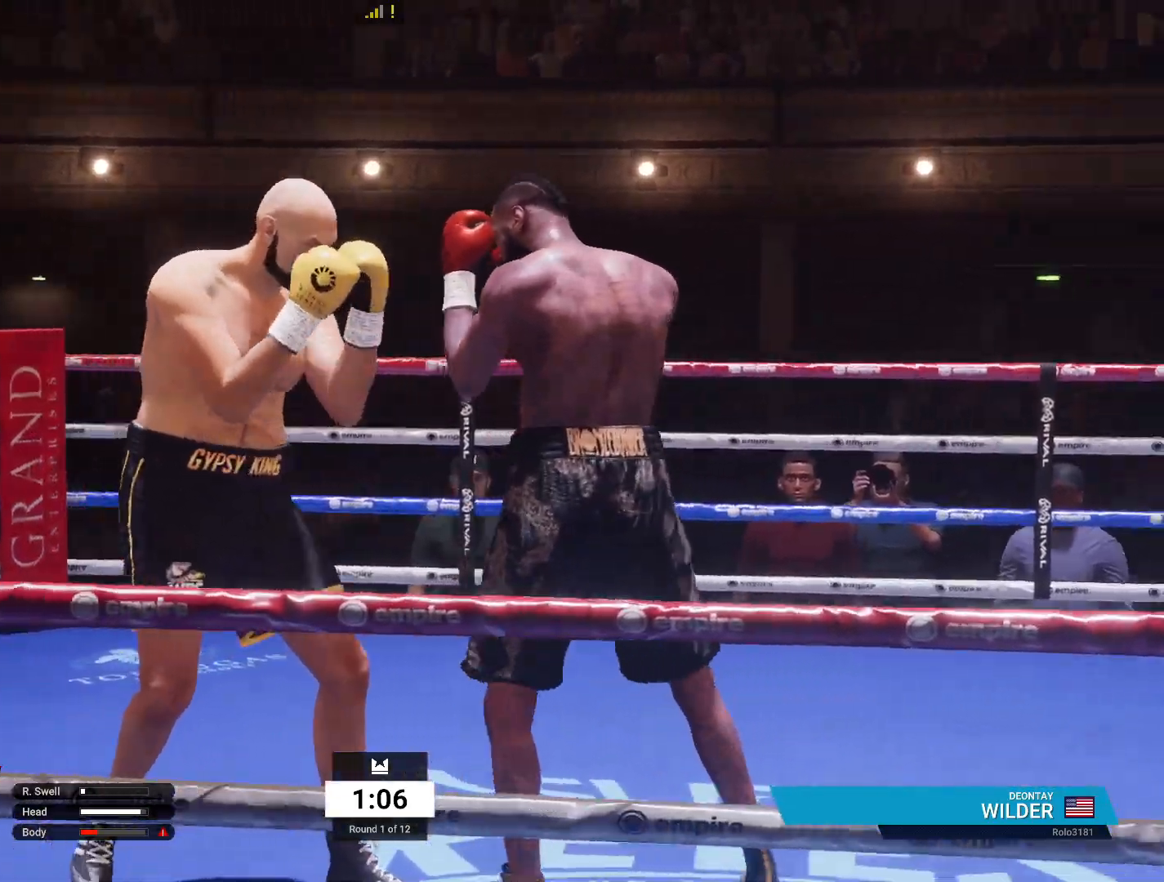
{"dt_ms": 1000, "buttons": [], "left_stick": "down-right", "right_stick": "center"}
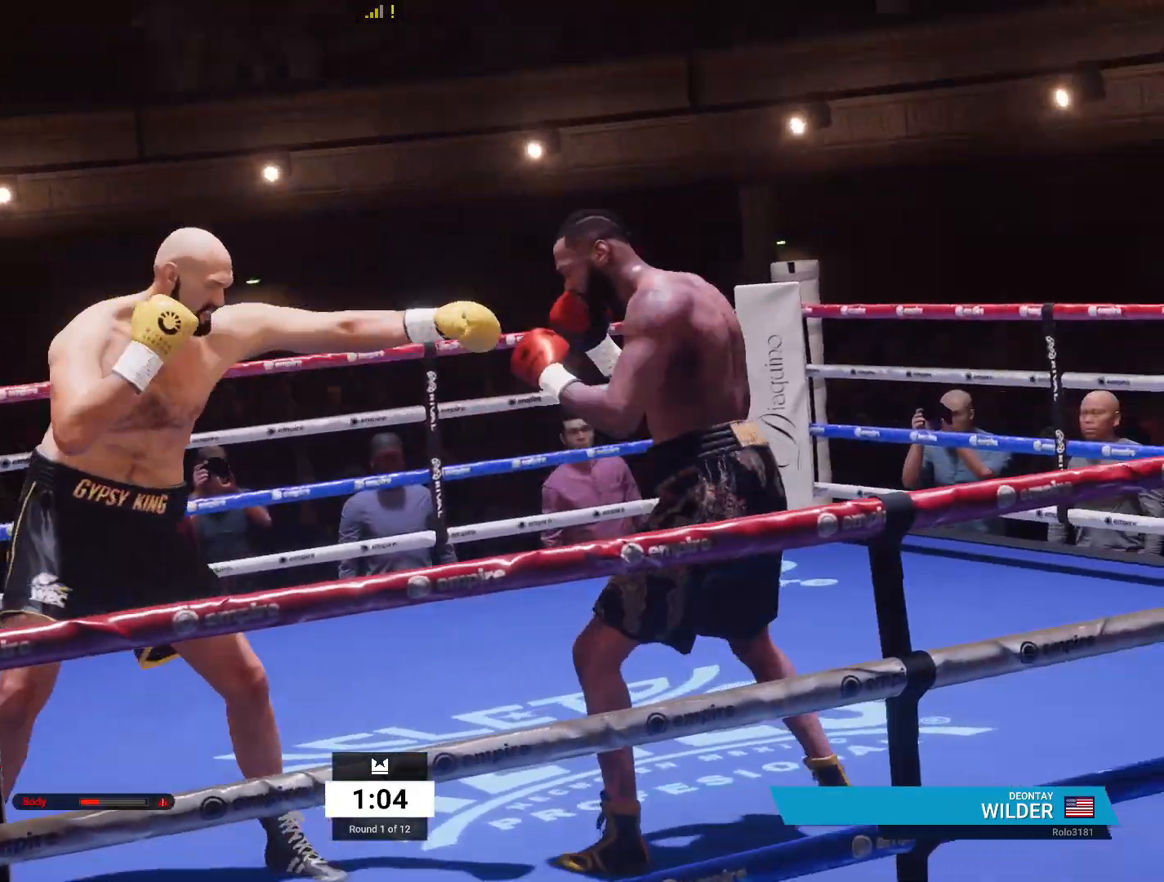
{"dt_ms": 500, "buttons": ["A", "L1", "R1"], "left_stick": "right", "right_stick": "center", "events": [[83, "X", "down"], [200, "X", "up"], [467, "L1", "down"], [467, "left_stick", "right"], [500, "A", "down"], [500, "R1", "down"]]}
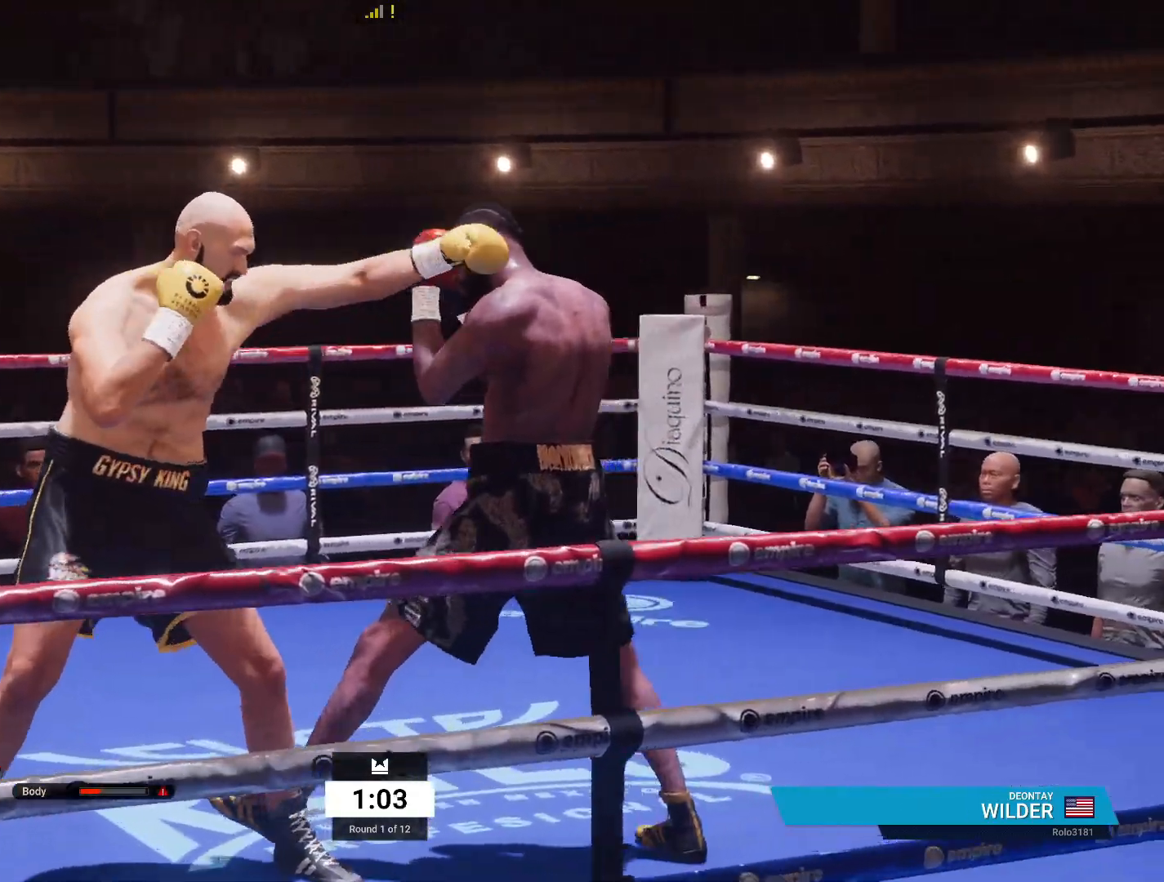
{"dt_ms": 500, "buttons": [], "left_stick": "down-left", "right_stick": "center", "events": [[150, "A", "up"], [150, "L1", "up"], [150, "R1", "up"], [183, "left_stick", "center"], [417, "left_stick", "down-left"]]}
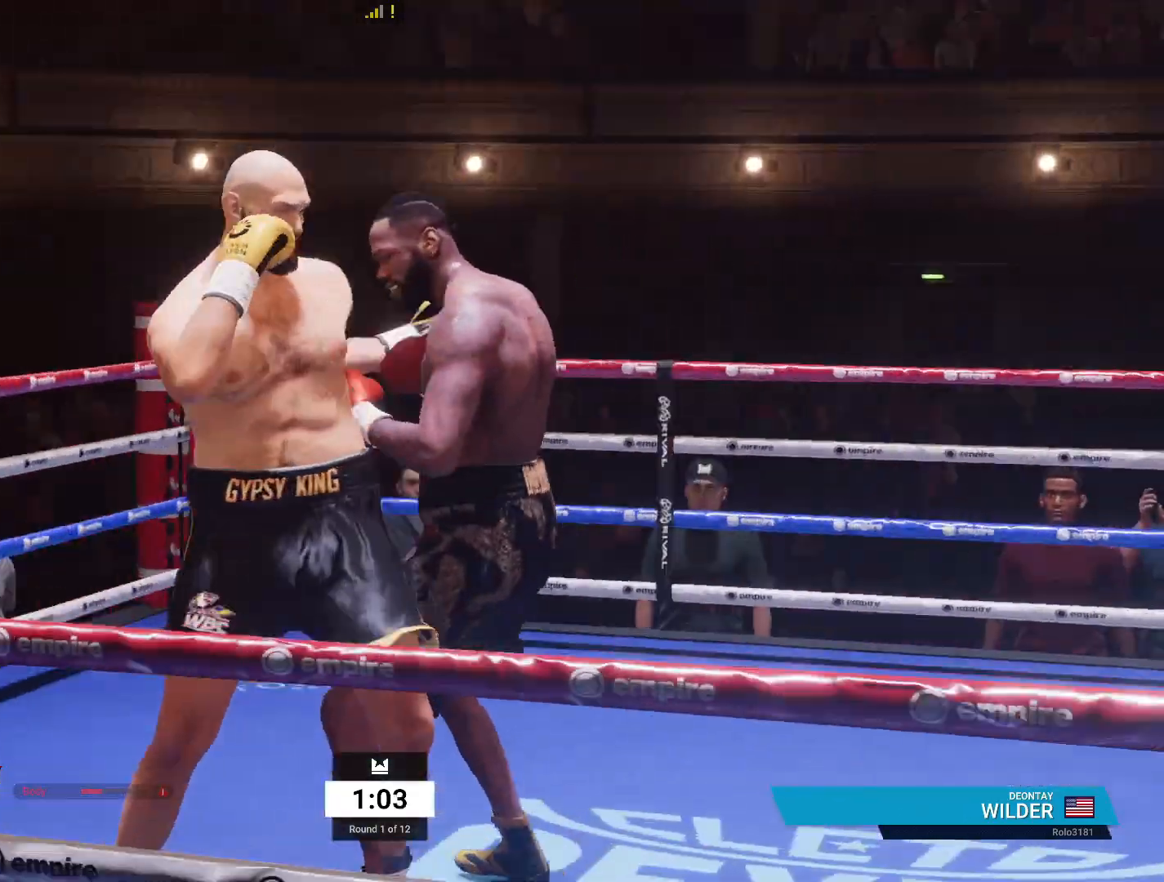
{"dt_ms": 500, "buttons": ["L1", "R2"], "left_stick": "left", "right_stick": "center", "events": [[50, "R2", "down"], [267, "L1", "down"], [300, "left_stick", "left"]]}
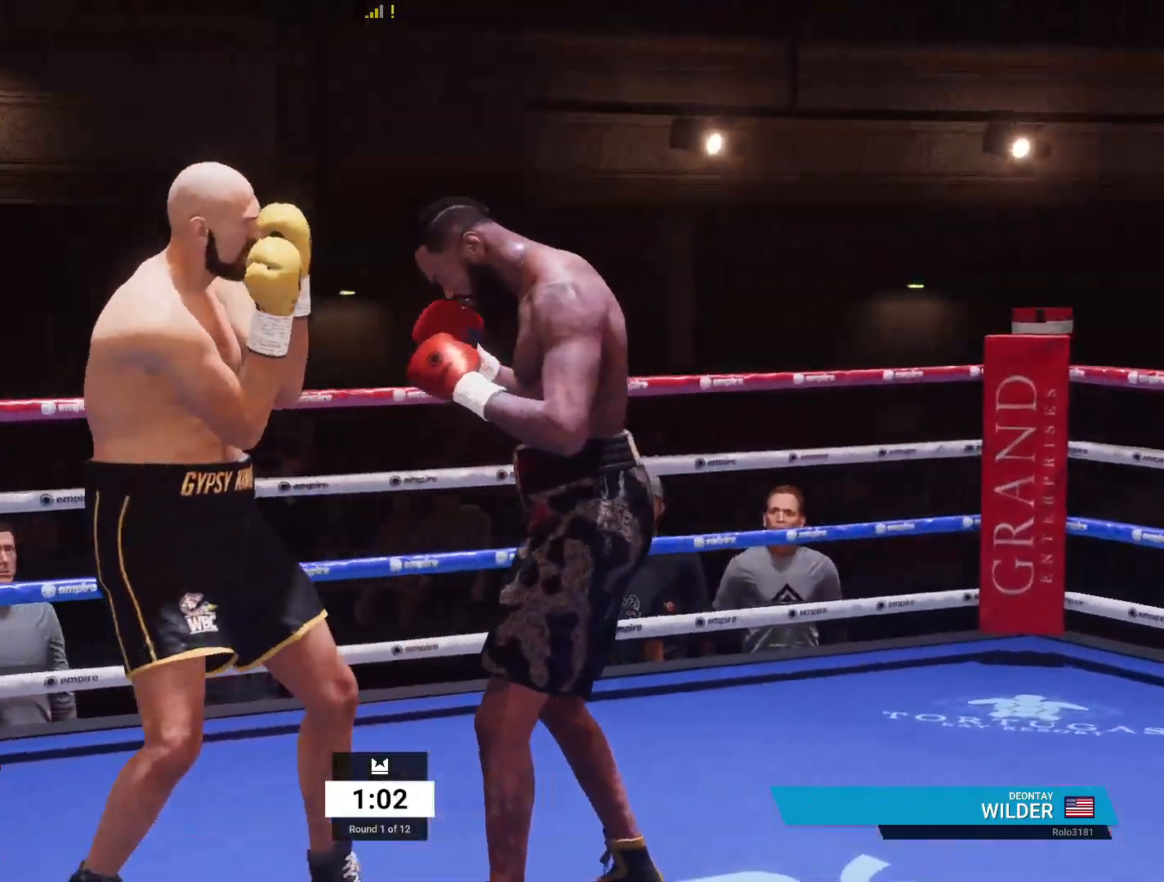
{"dt_ms": 500, "buttons": [], "left_stick": "right", "right_stick": "center", "events": [[33, "left_stick", "down-left"], [233, "L1", "up"], [300, "R2", "up"], [333, "left_stick", "right"]]}
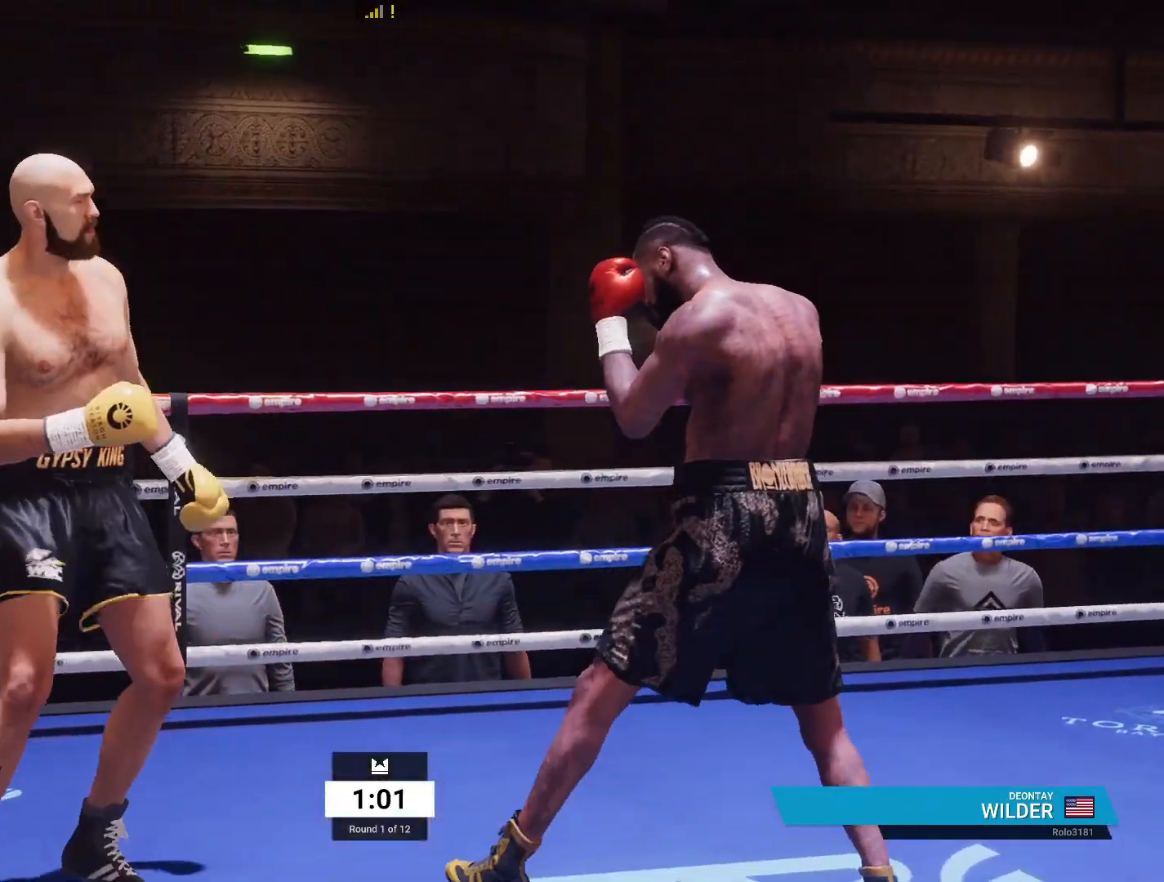
{"dt_ms": 500, "buttons": ["R2"], "left_stick": "left", "right_stick": "center", "events": [[317, "left_stick", "down"], [367, "R2", "down"], [400, "left_stick", "left"]]}
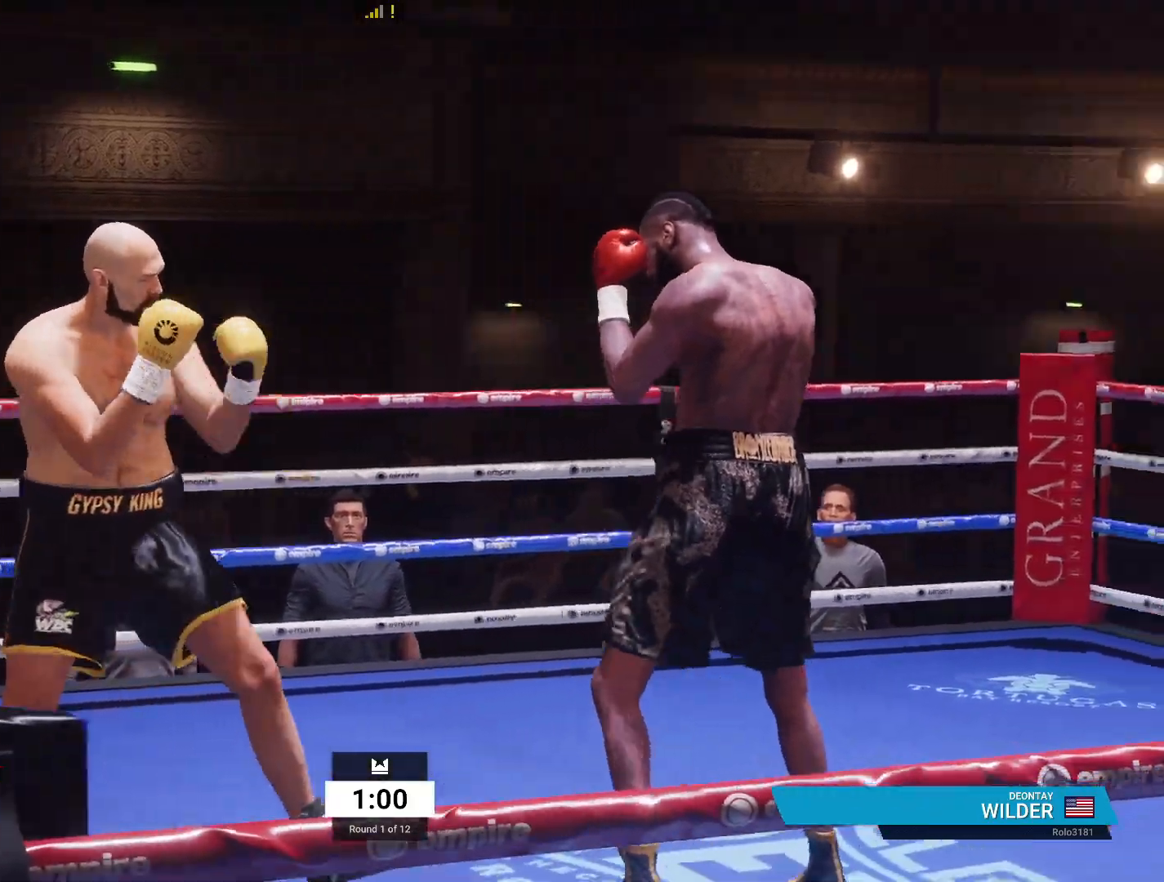
{"dt_ms": 500, "buttons": ["R2"], "left_stick": "left", "right_stick": "center", "events": []}
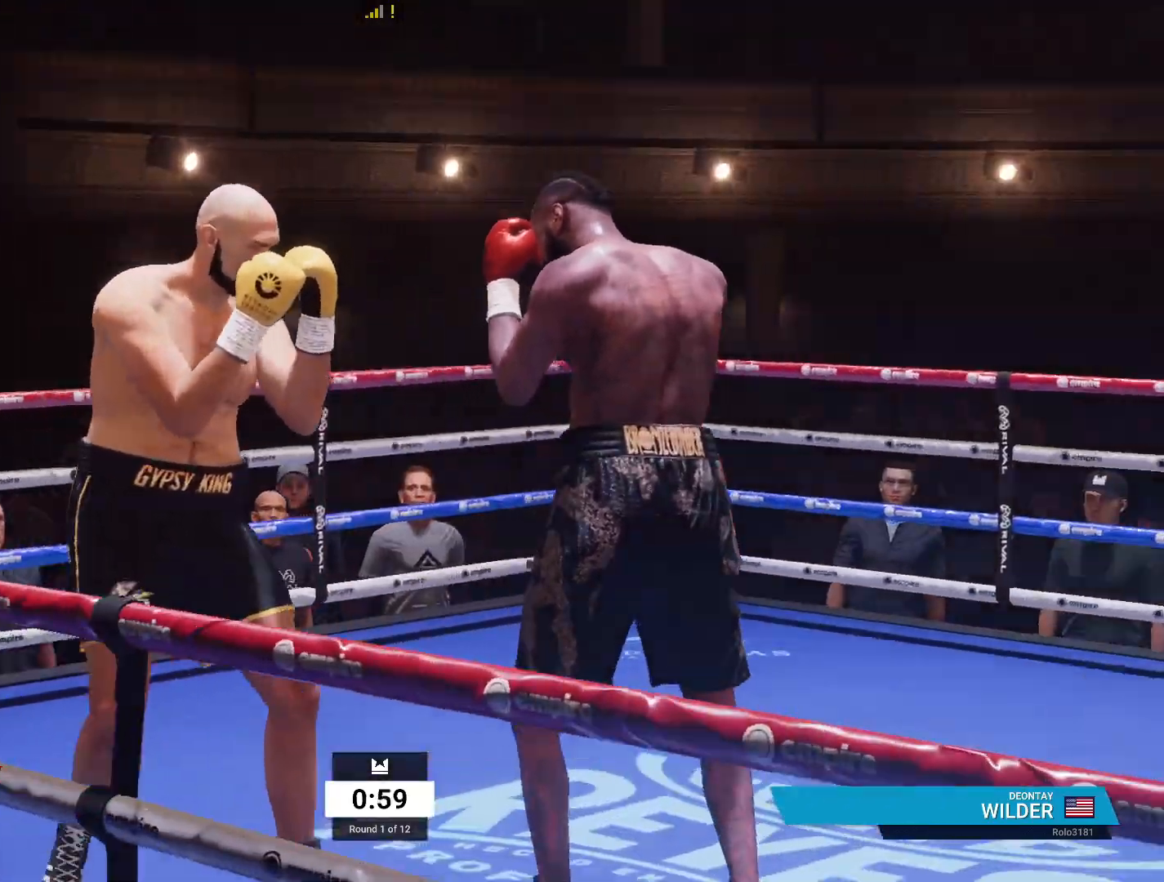
{"dt_ms": 500, "buttons": ["R2"], "left_stick": "left", "right_stick": "center", "events": []}
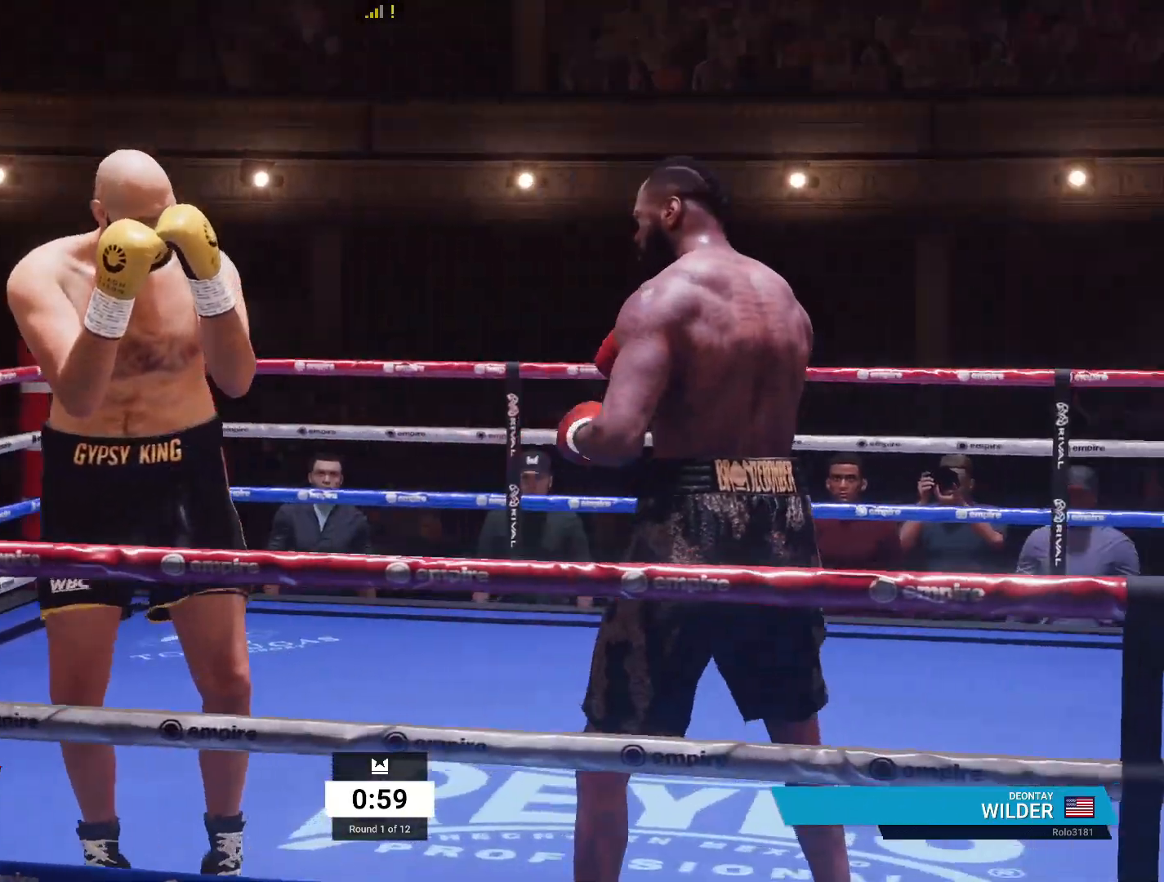
{"dt_ms": 500, "buttons": [], "left_stick": "up", "right_stick": "center", "events": [[83, "R2", "up"], [100, "left_stick", "up-right"], [417, "left_stick", "up"]]}
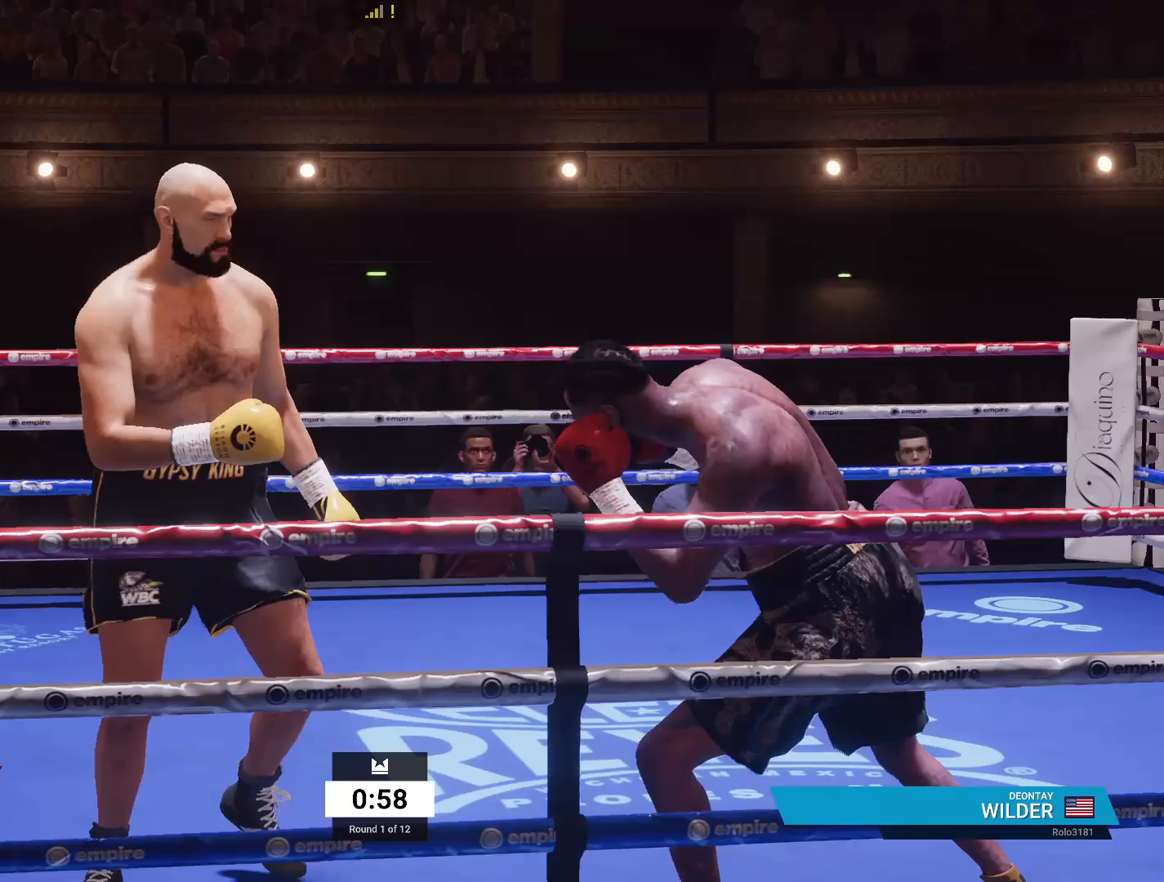
{"dt_ms": 500, "buttons": ["R2"], "left_stick": "right", "right_stick": "center", "events": [[100, "left_stick", "up-right"], [417, "left_stick", "right"], [433, "R2", "down"]]}
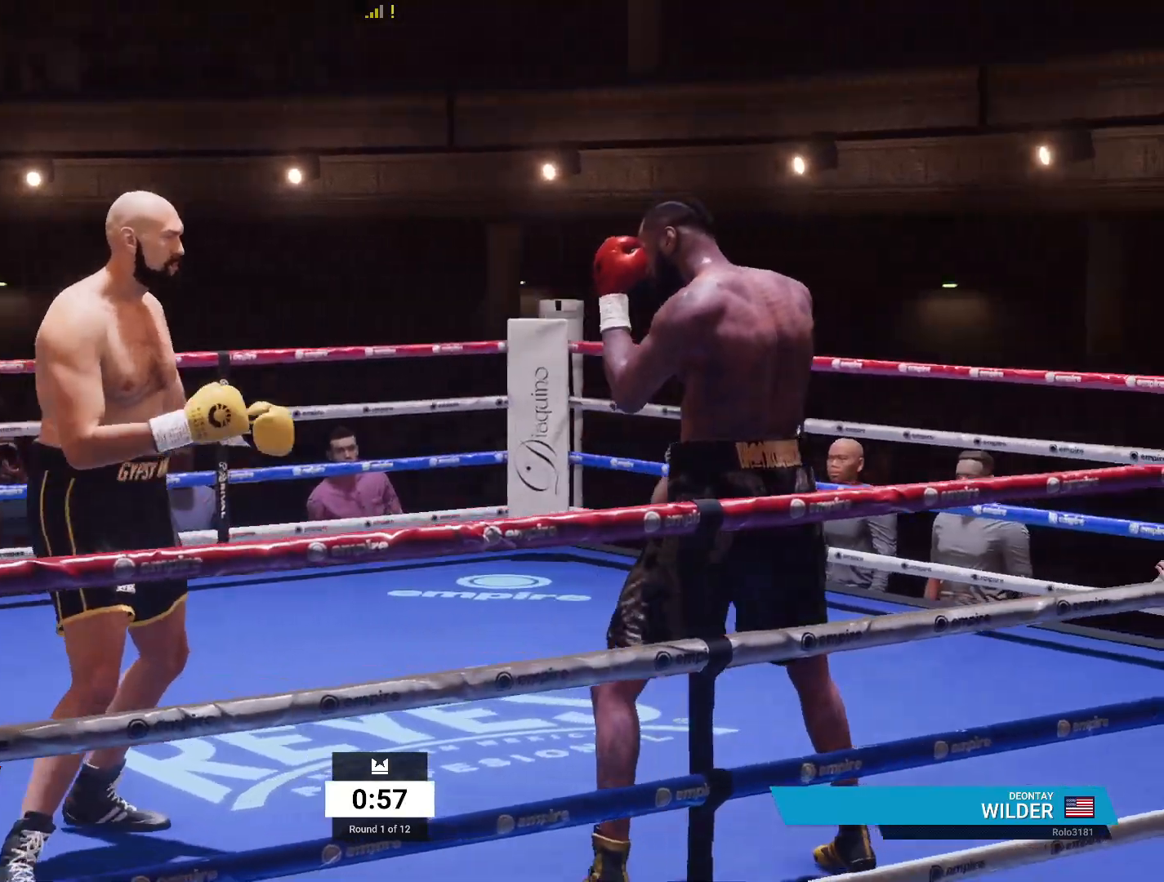
{"dt_ms": 500, "buttons": ["A", "L1", "R1"], "left_stick": "right", "right_stick": "center", "events": [[183, "R2", "up"], [400, "A", "down"], [400, "L1", "down"], [400, "R1", "down"]]}
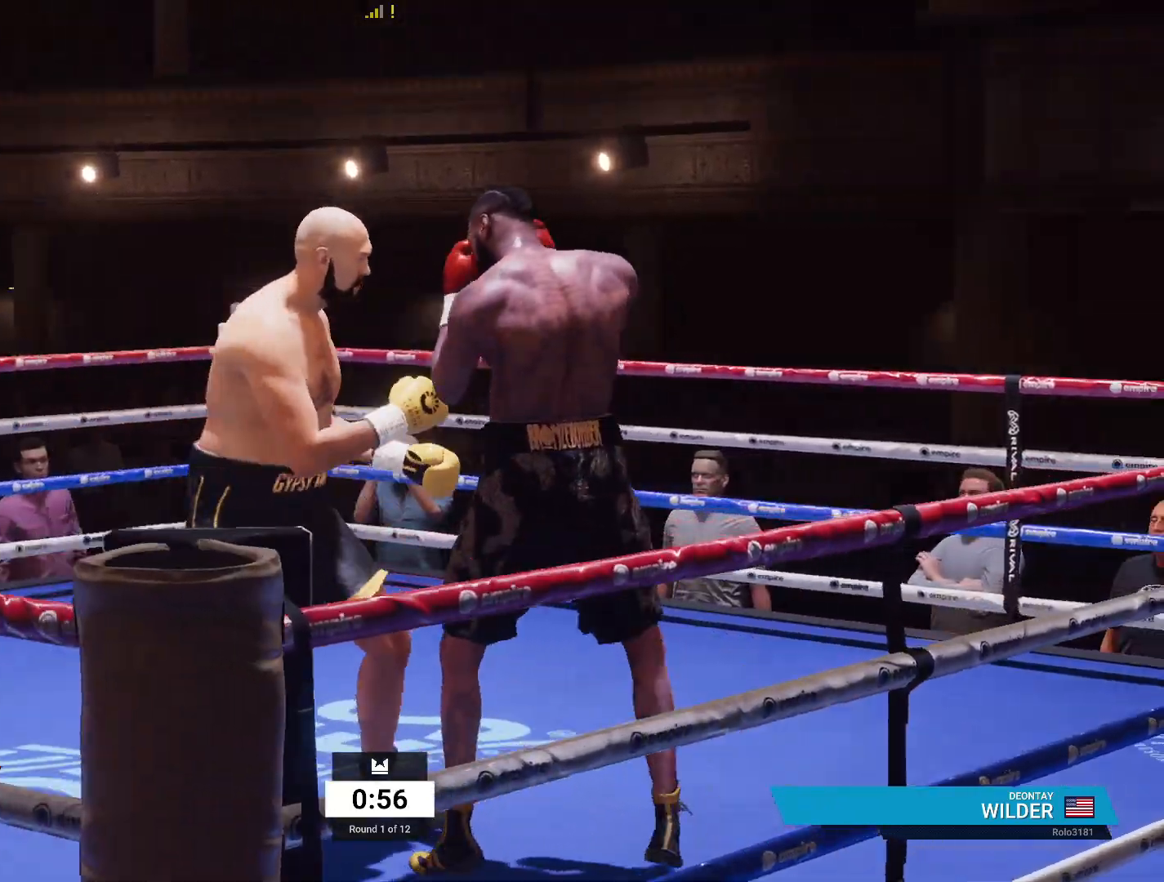
{"dt_ms": 500, "buttons": [], "left_stick": "center", "right_stick": "center", "events": [[17, "A", "up"], [33, "L1", "up"], [33, "R1", "up"], [33, "left_stick", "center"], [217, "B", "down"], [333, "B", "up"]]}
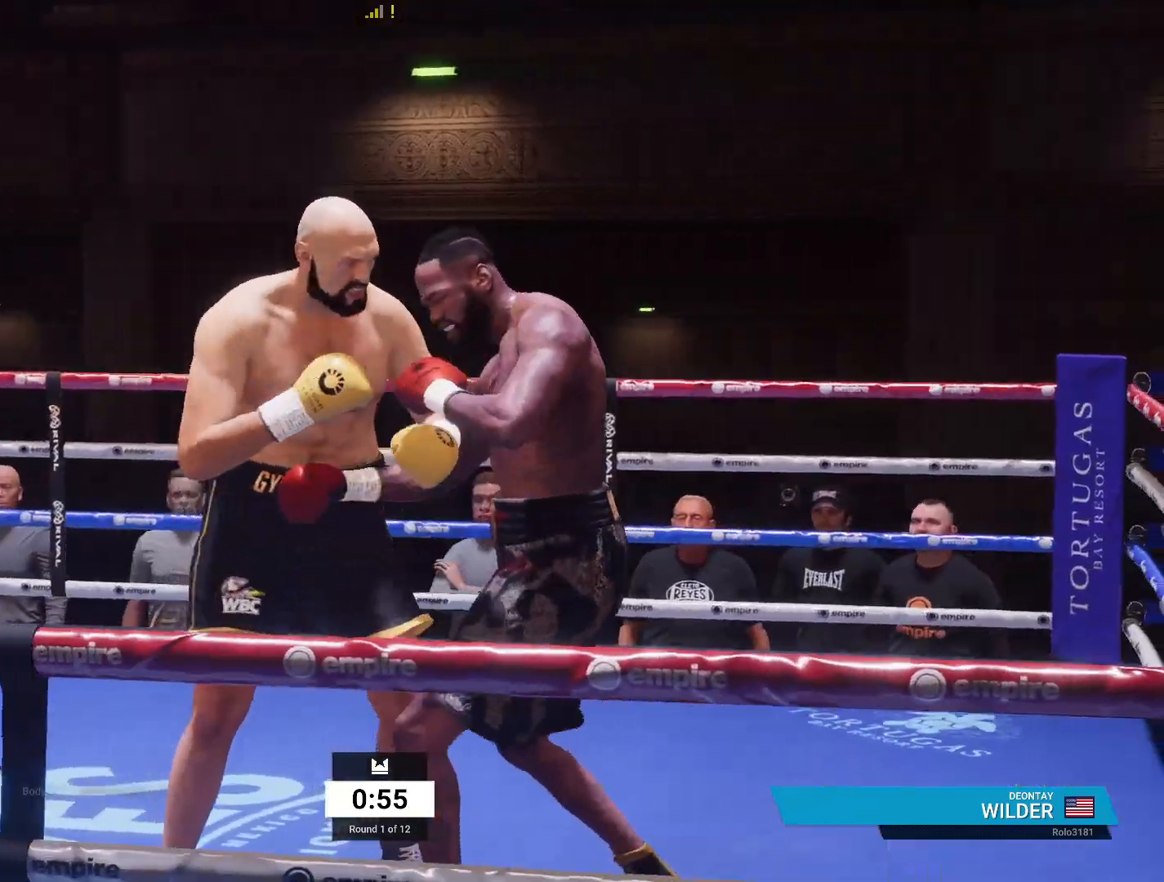
{"dt_ms": 500, "buttons": [], "left_stick": "center", "right_stick": "center", "events": [[133, "A", "down"], [133, "L1", "down"], [283, "A", "up"], [350, "L1", "up"]]}
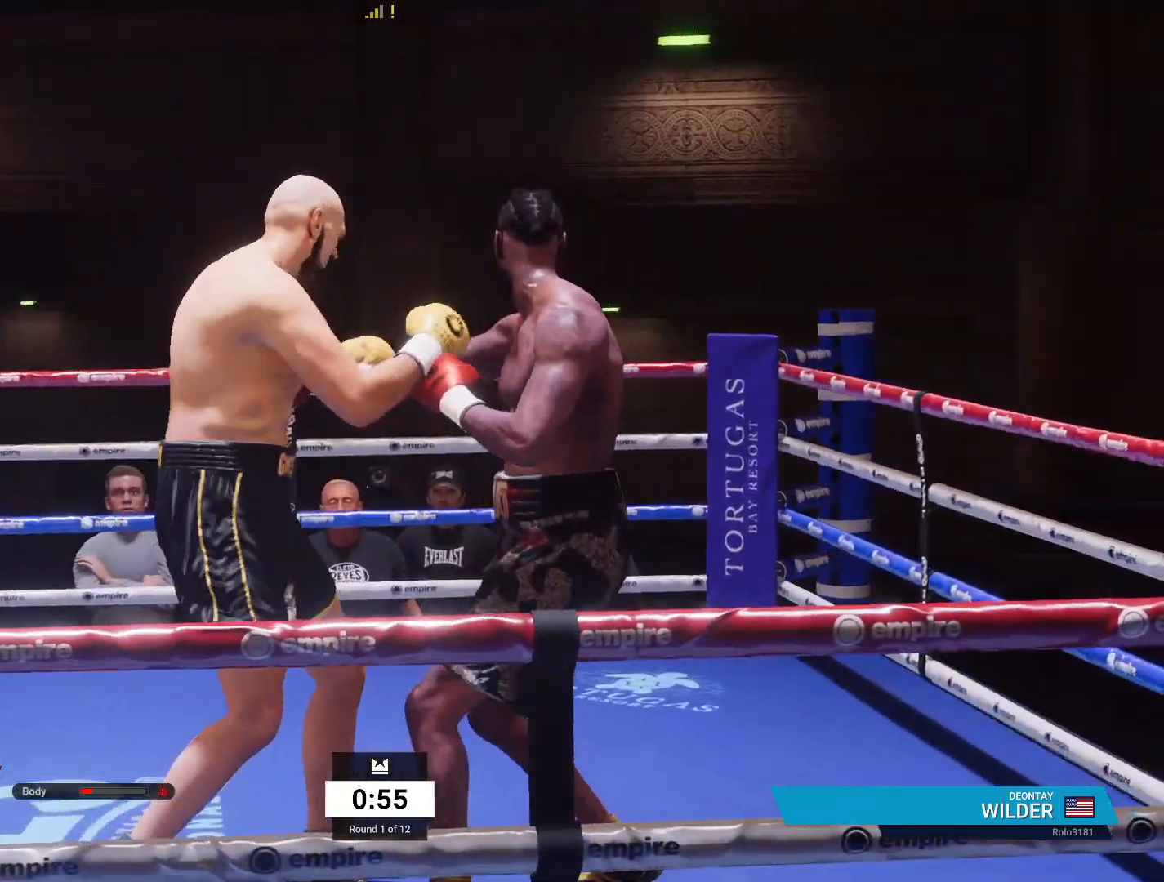
{"dt_ms": 500, "buttons": [], "left_stick": "down-left", "right_stick": "center", "events": [[433, "left_stick", "down-left"]]}
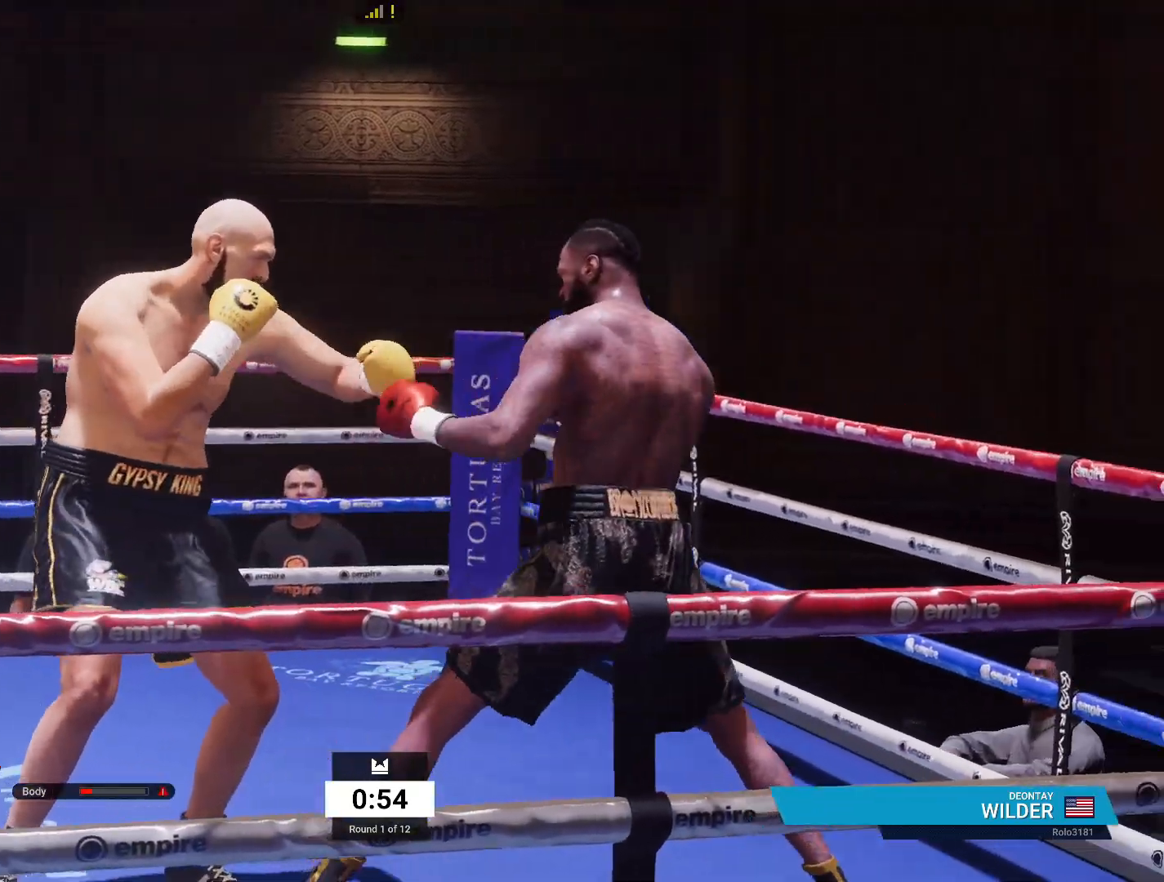
{"dt_ms": 500, "buttons": ["R2"], "left_stick": "left", "right_stick": "center", "events": [[50, "R2", "down"], [133, "left_stick", "left"]]}
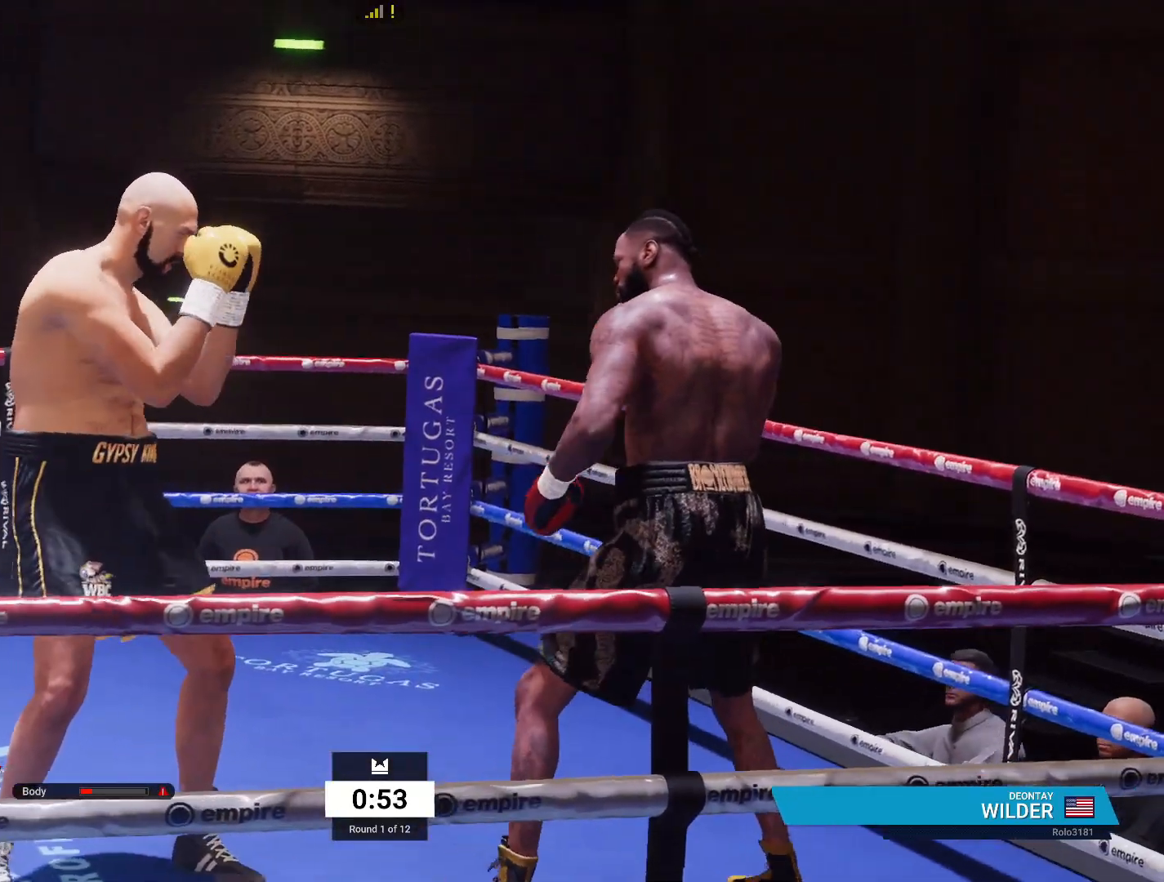
{"dt_ms": 500, "buttons": [], "left_stick": "right", "right_stick": "center", "events": [[367, "R2", "up"], [383, "left_stick", "up-right"], [400, "X", "down"], [433, "left_stick", "right"], [500, "X", "up"]]}
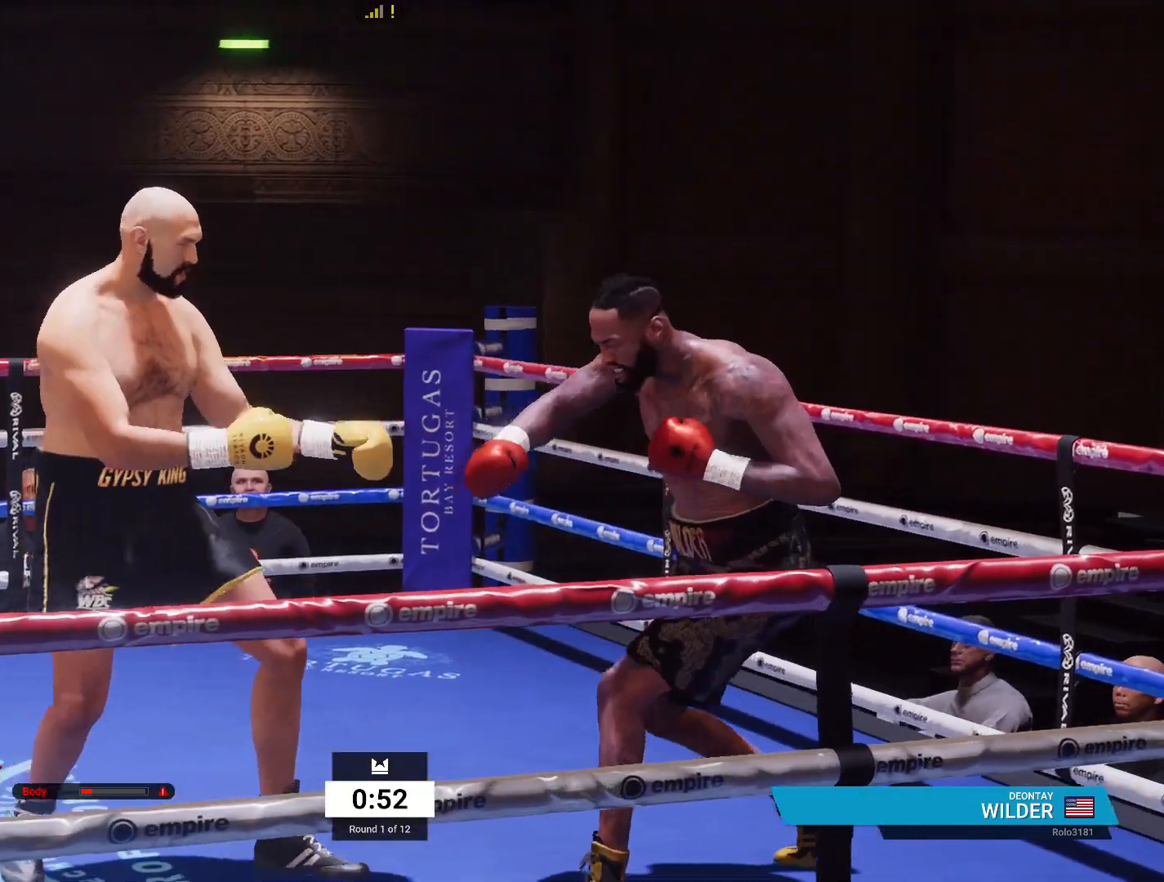
{"dt_ms": 500, "buttons": ["R1"], "left_stick": "right", "right_stick": "center", "events": [[150, "R1", "down"], [150, "Y", "down"], [283, "Y", "up"]]}
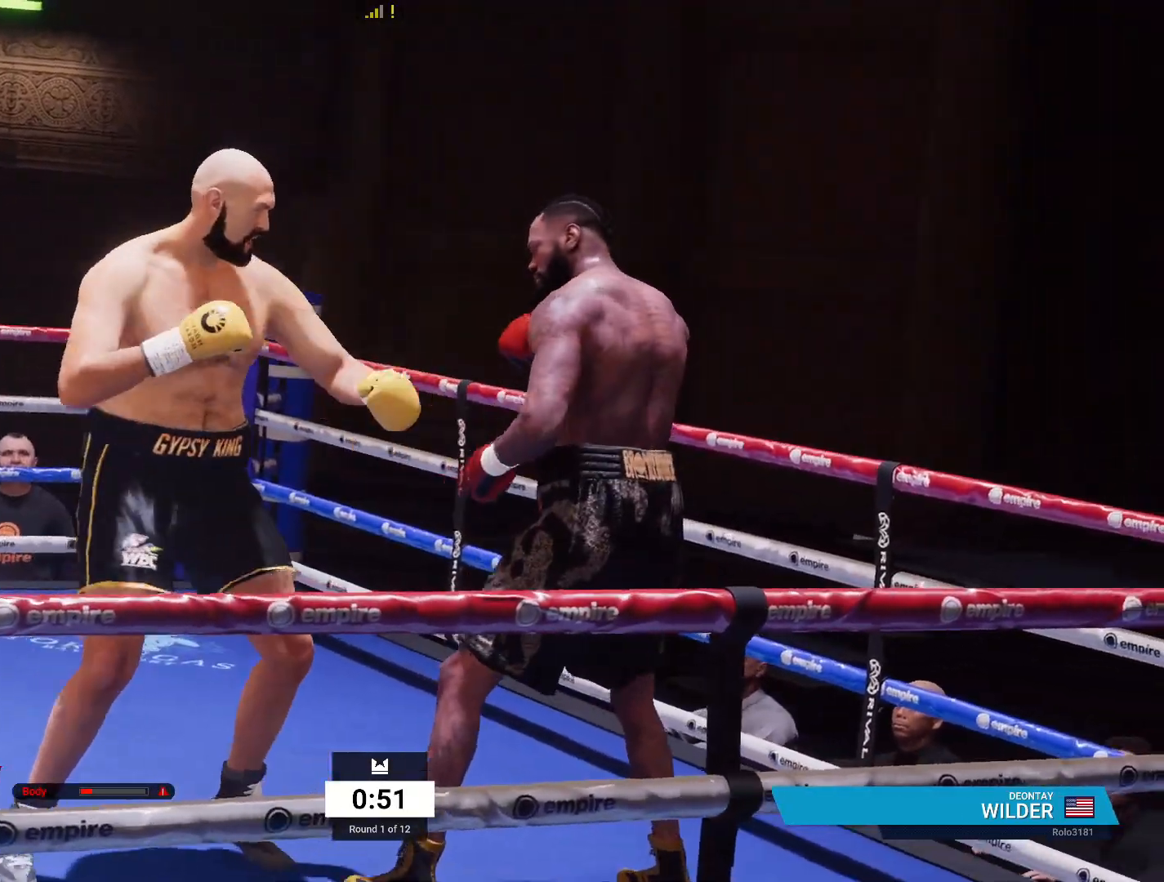
{"dt_ms": 500, "buttons": ["R2"], "left_stick": "left", "right_stick": "center", "events": [[83, "R1", "up"], [83, "left_stick", "center"], [133, "left_stick", "left"], [267, "R2", "down"]]}
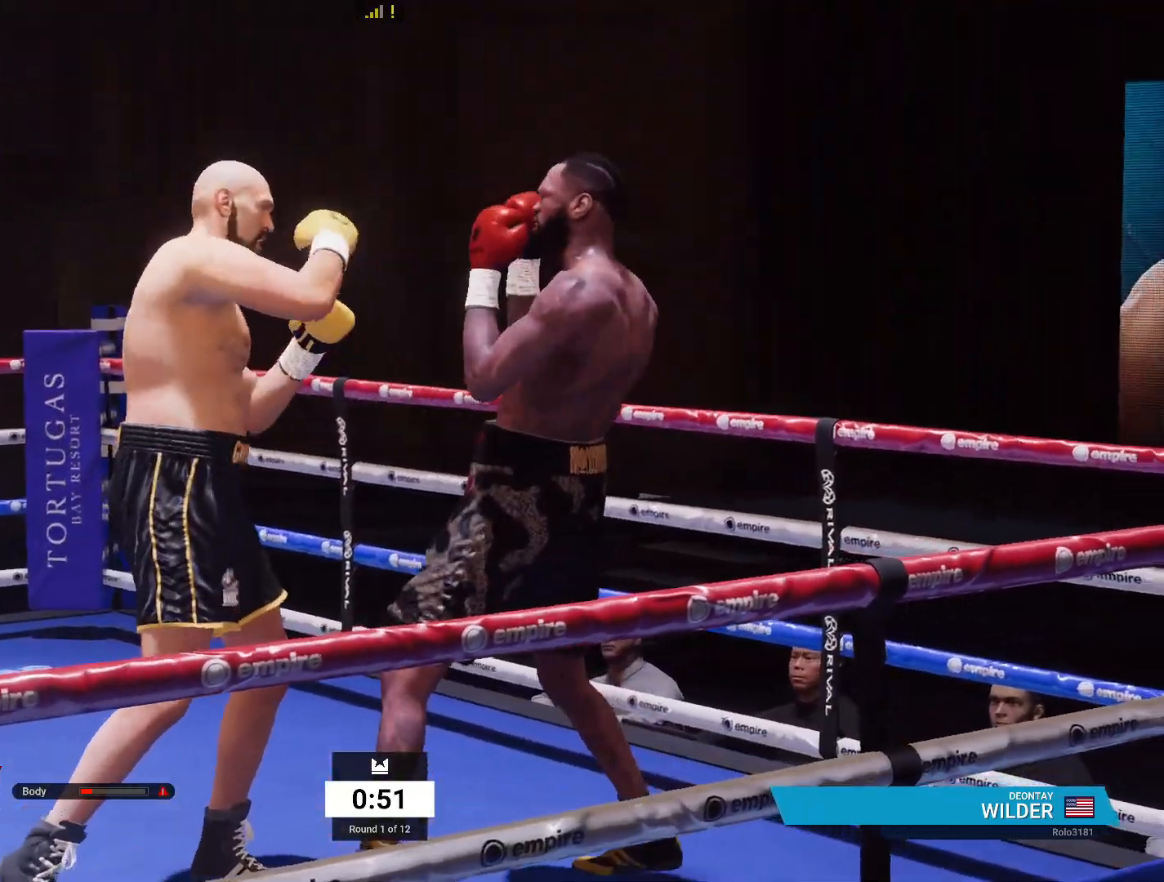
{"dt_ms": 500, "buttons": [], "left_stick": "center", "right_stick": "center", "events": [[450, "R2", "up"], [500, "left_stick", "center"]]}
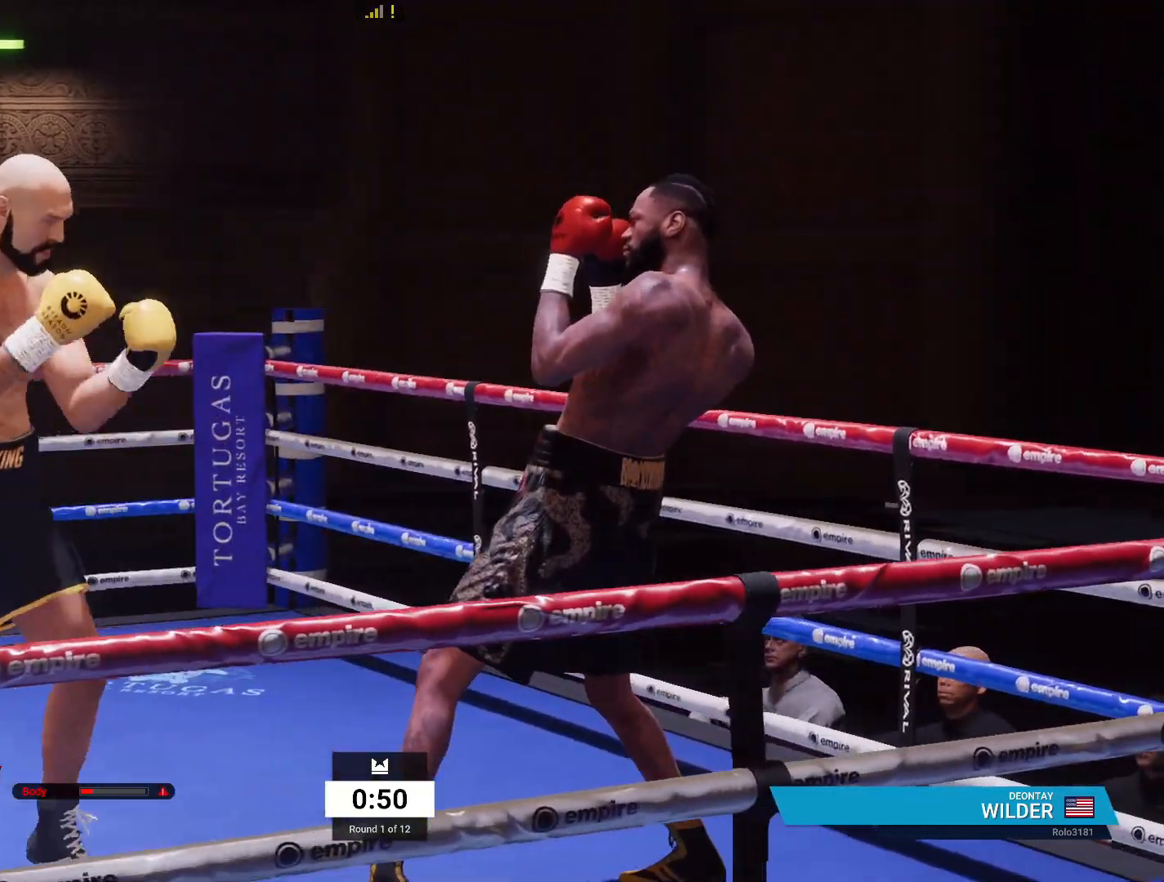
{"dt_ms": 500, "buttons": [], "left_stick": "up-right", "right_stick": "center", "events": [[50, "left_stick", "up-right"]]}
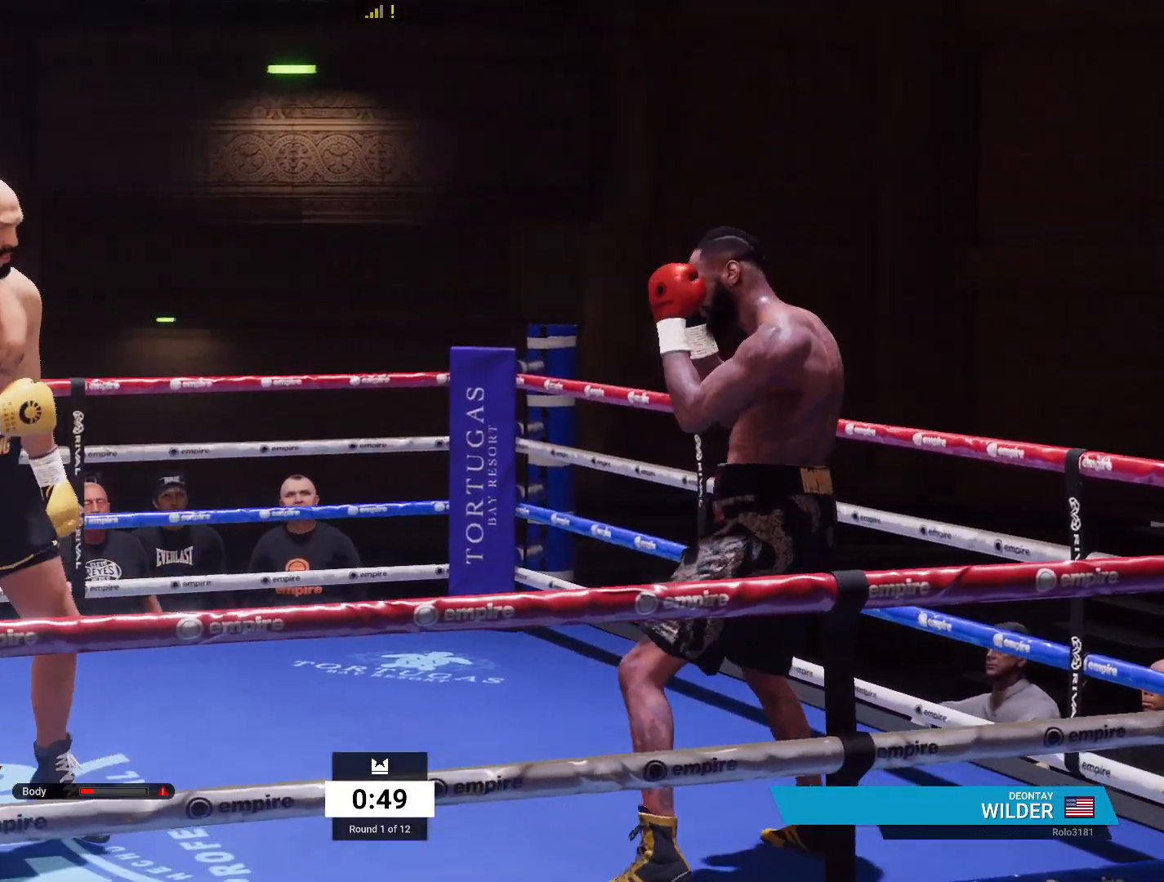
{"dt_ms": 500, "buttons": [], "left_stick": "down-left", "right_stick": "center", "events": [[50, "left_stick", "right"], [333, "left_stick", "down-right"], [433, "left_stick", "down-left"]]}
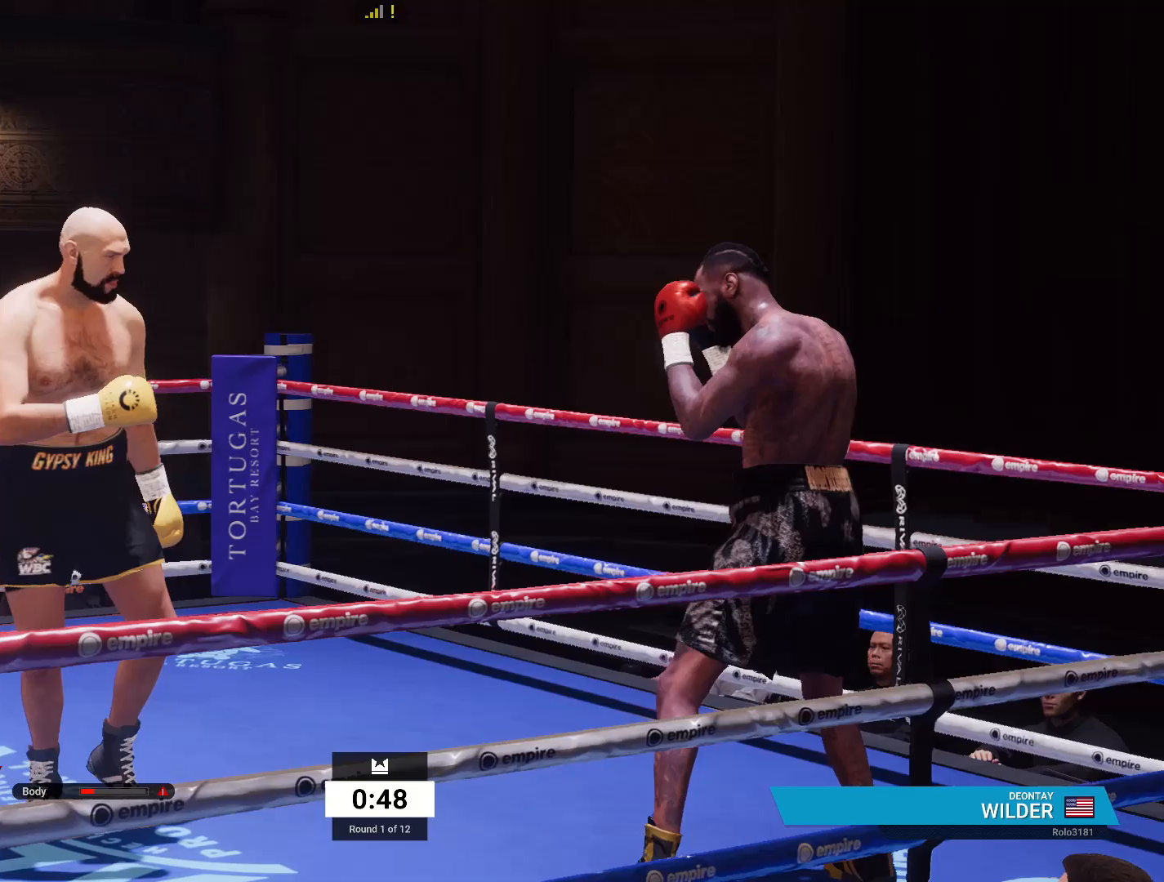
{"dt_ms": 500, "buttons": [], "left_stick": "down-left", "right_stick": "center", "events": []}
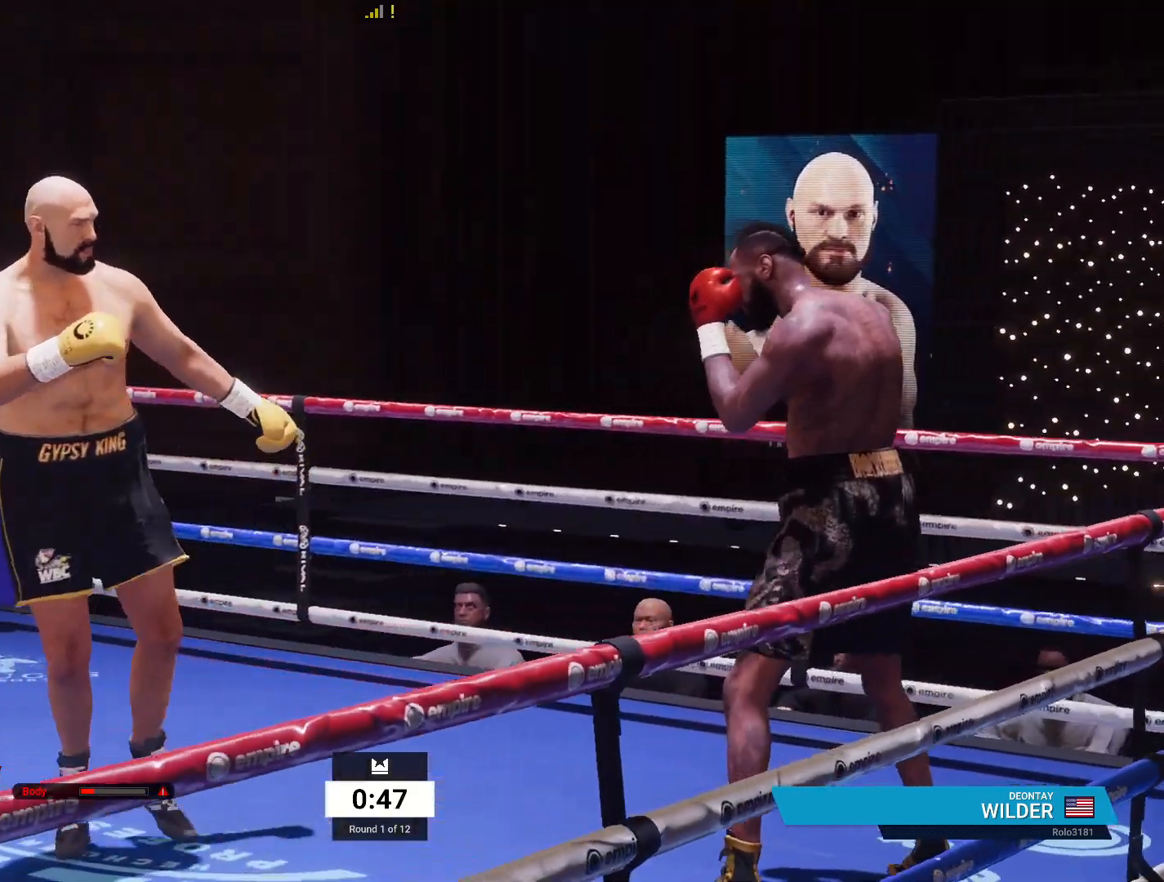
{"dt_ms": 500, "buttons": [], "left_stick": "down-right", "right_stick": "center", "events": [[67, "left_stick", "down-right"]]}
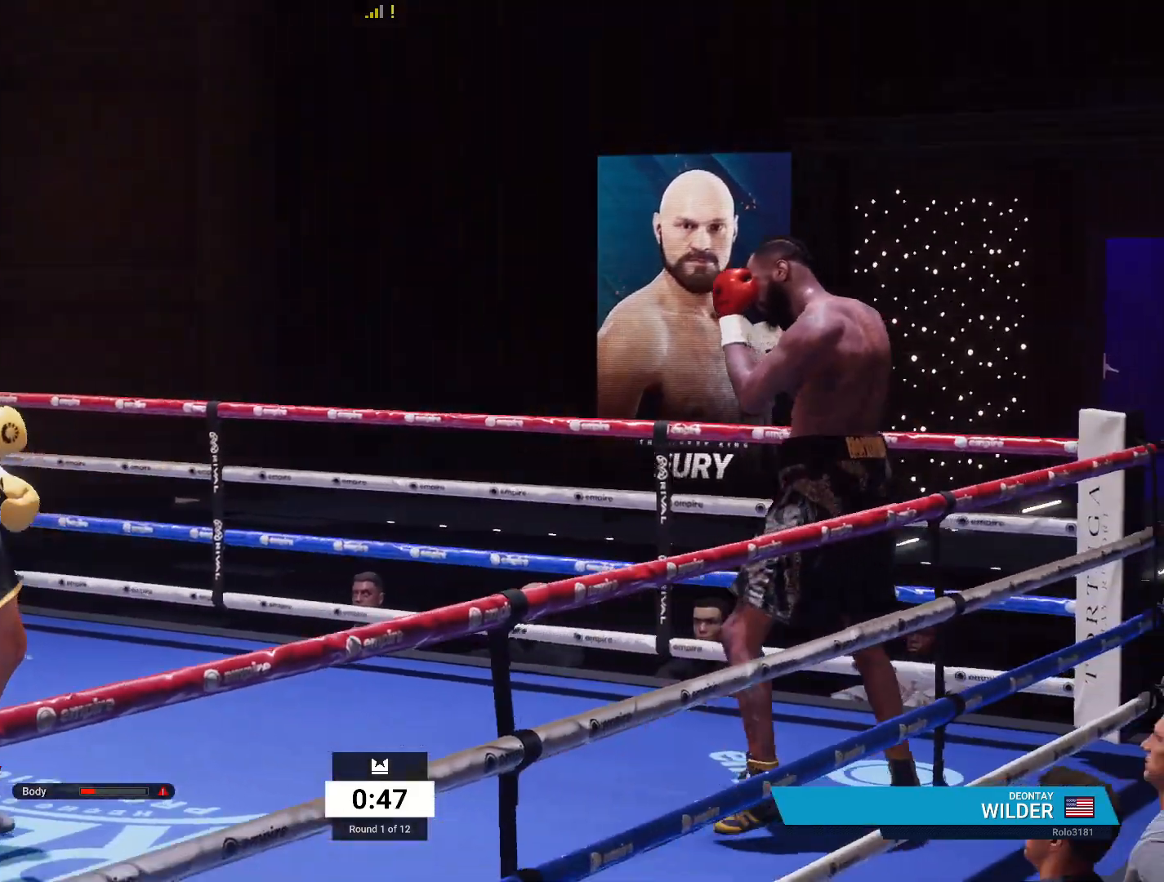
{"dt_ms": 500, "buttons": [], "left_stick": "right", "right_stick": "center", "events": [[117, "left_stick", "right"]]}
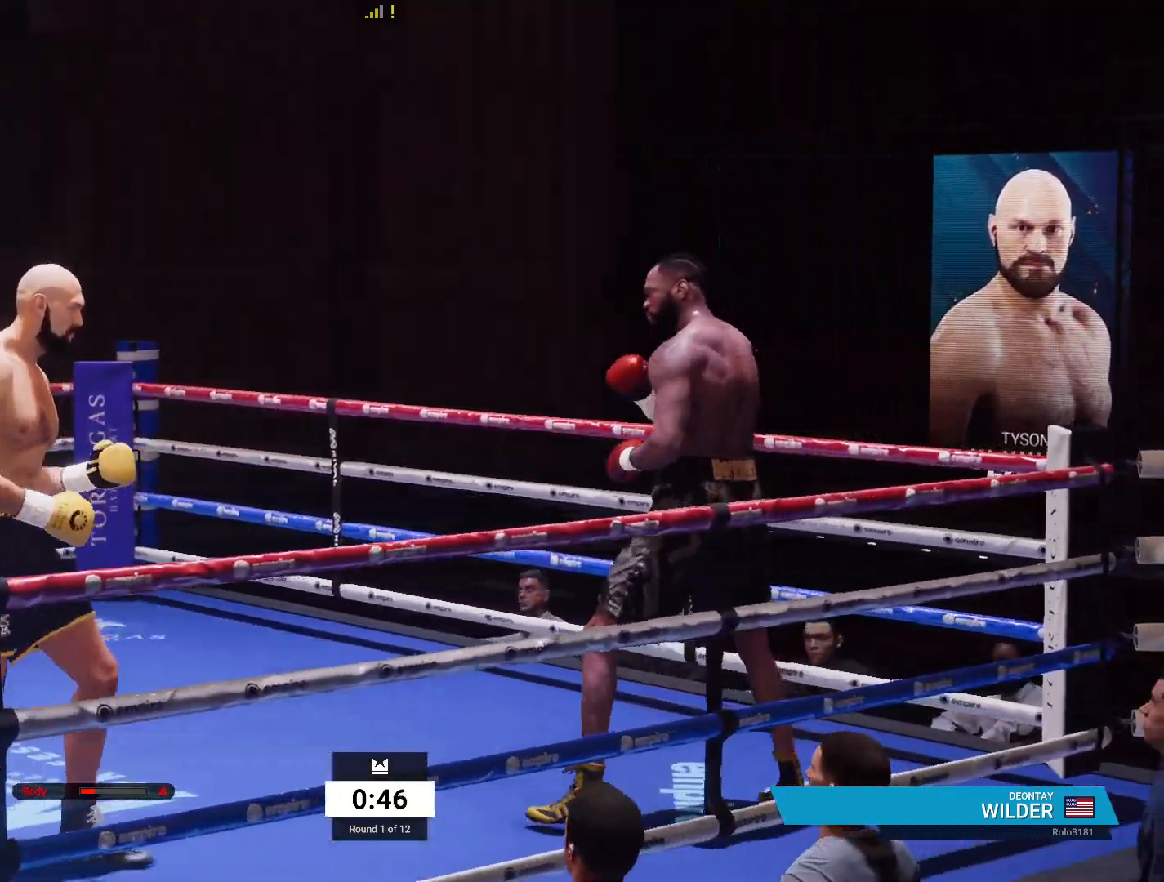
{"dt_ms": 500, "buttons": ["A", "L1", "R1"], "left_stick": "up-right", "right_stick": "center"}
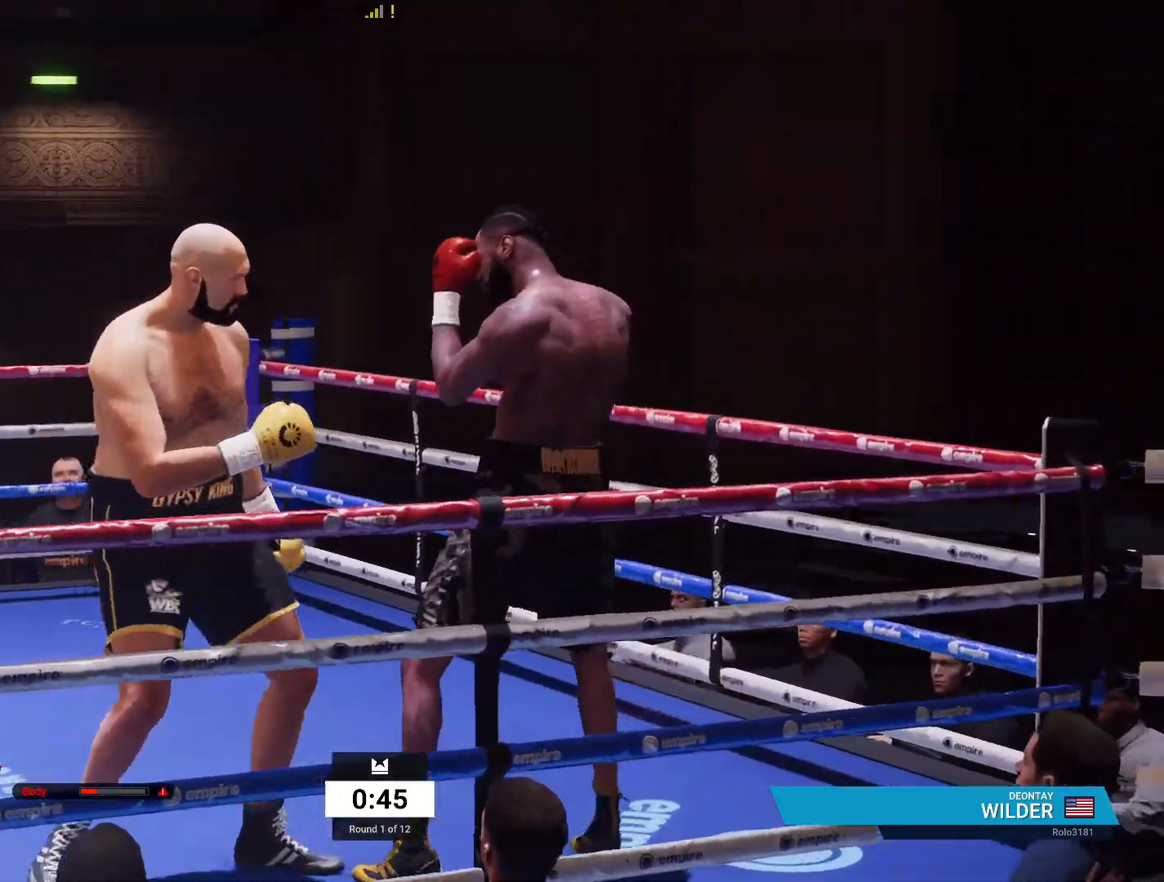
{"dt_ms": 500, "buttons": ["R2"], "left_stick": "down-left", "right_stick": "center", "events": [[67, "A", "up"], [100, "L1", "up"], [100, "R1", "up"], [100, "left_stick", "center"], [300, "left_stick", "down-left"], [433, "R2", "down"]]}
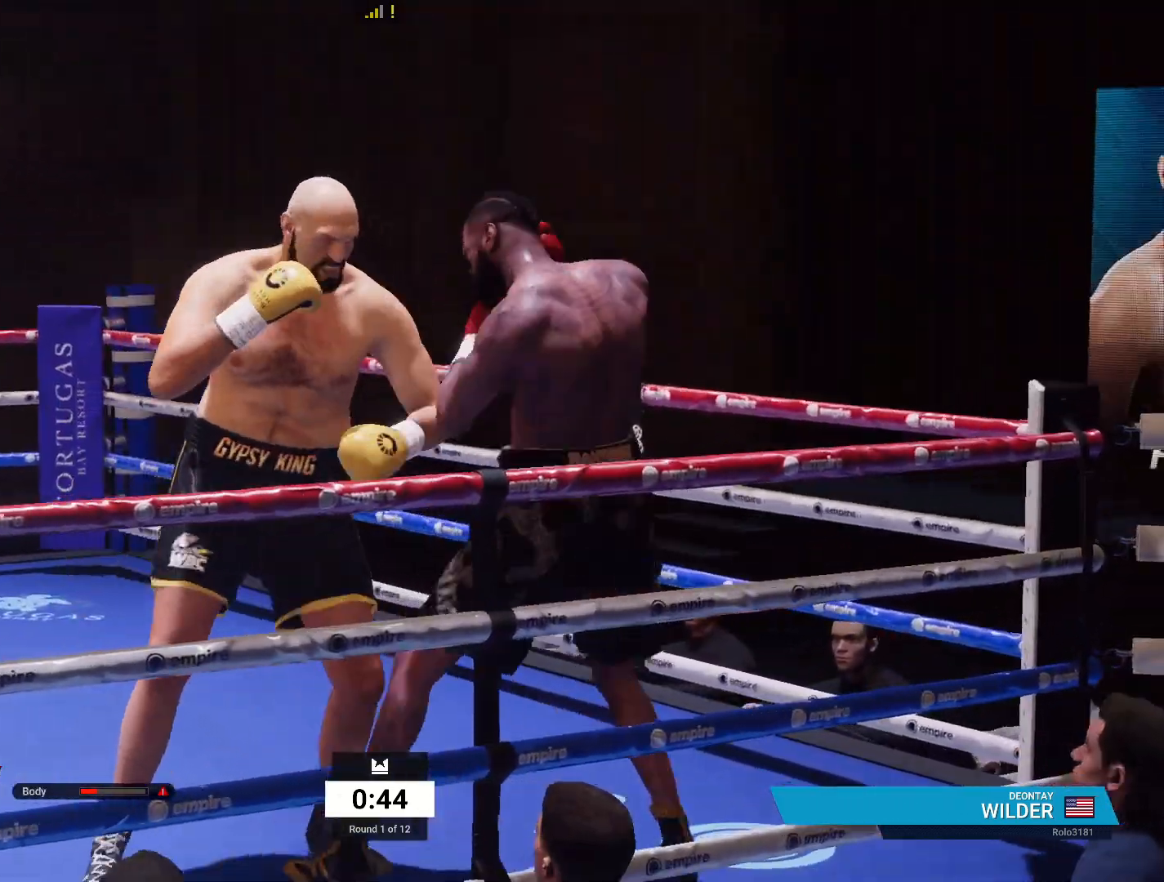
{"dt_ms": 500, "buttons": ["R2"], "left_stick": "left", "right_stick": "center", "events": [[100, "left_stick", "left"]]}